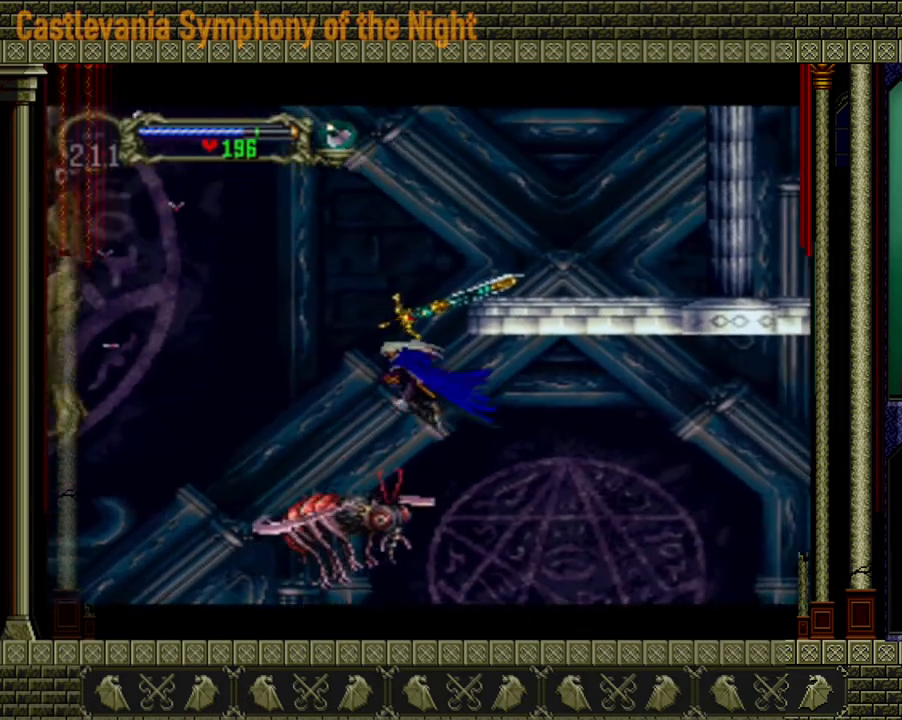
Gameplay with a controller (Xbox layout); each line is a JSON object with the inputs held at the frame after it. "events" lists button and stick changes between this image and that frame as [ms after this image, input, new state], when the widget could be followed in between. Not read: L3 R3.
{"buttons": [], "left_stick": "left", "right_stick": "center", "events": [[280, "A", "up"], [400, "X", "down"], [520, "X", "up"]]}
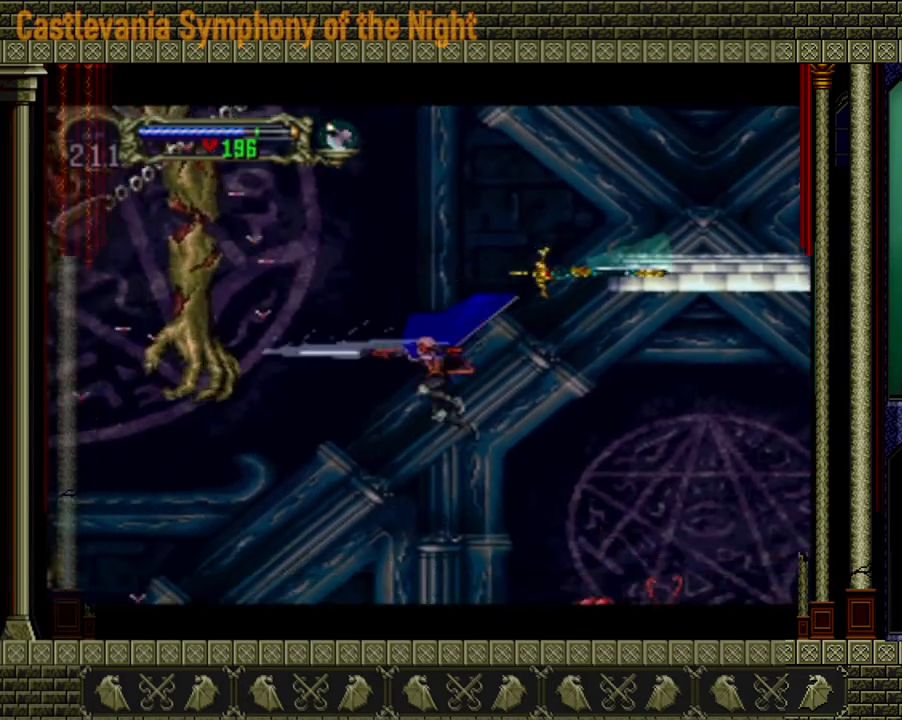
{"buttons": ["A"], "left_stick": "center", "right_stick": "center", "events": [[320, "left_stick", "center"], [400, "A", "down"]]}
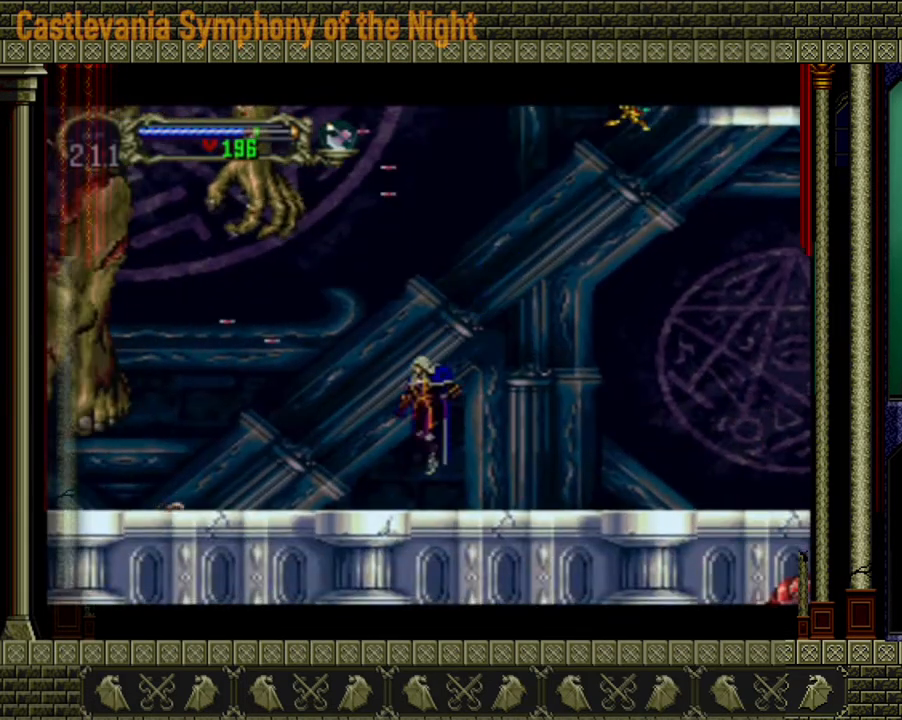
{"buttons": ["A"], "left_stick": "center", "right_stick": "center", "events": [[200, "X", "down"], [400, "X", "up"]]}
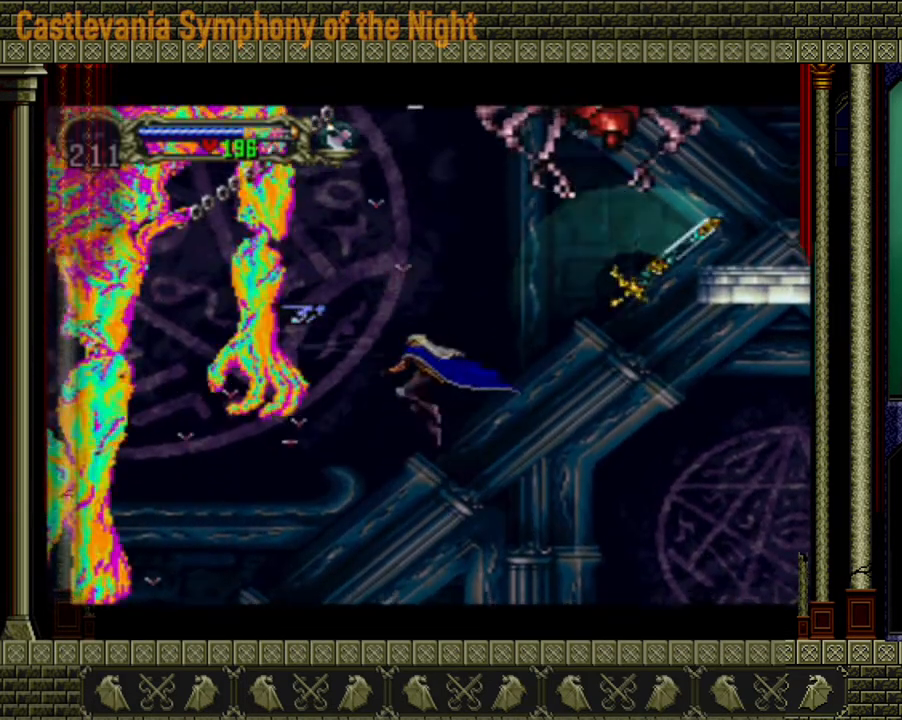
{"buttons": [], "left_stick": "center", "right_stick": "center", "events": [[40, "X", "down"], [200, "A", "up"], [200, "X", "up"]]}
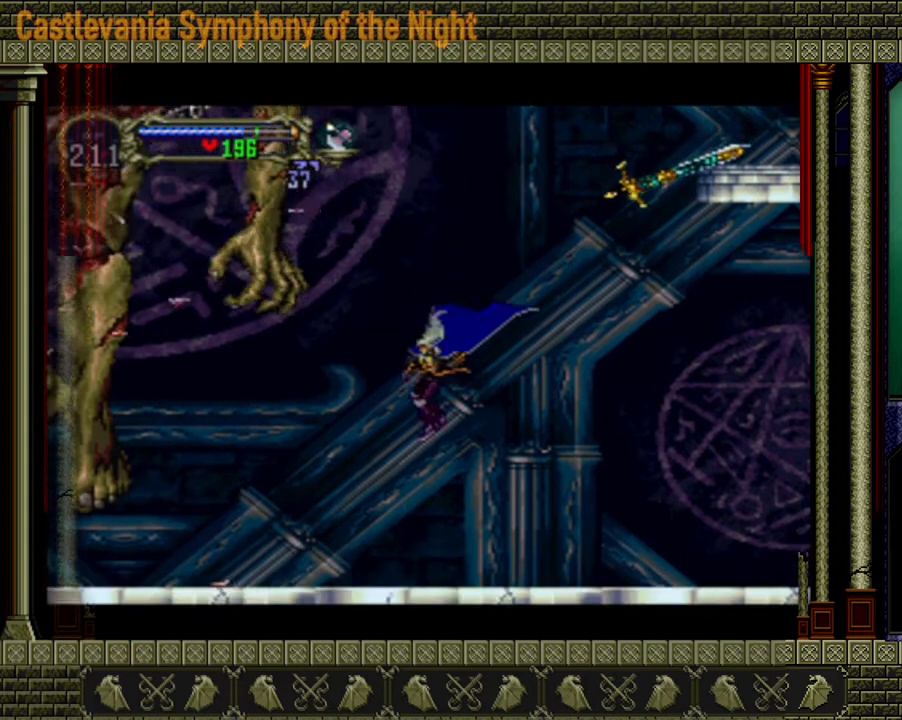
{"buttons": [], "left_stick": "center", "right_stick": "center", "events": [[320, "START", "down"], [520, "START", "up"]]}
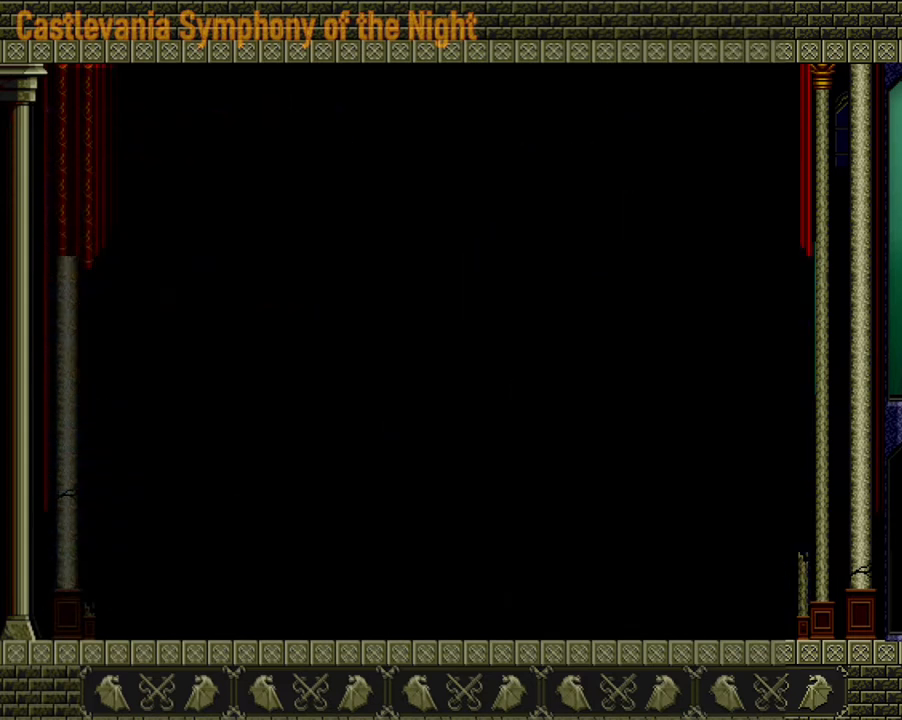
{"buttons": [], "left_stick": "center", "right_stick": "center", "events": [[120, "A", "down"], [240, "A", "up"]]}
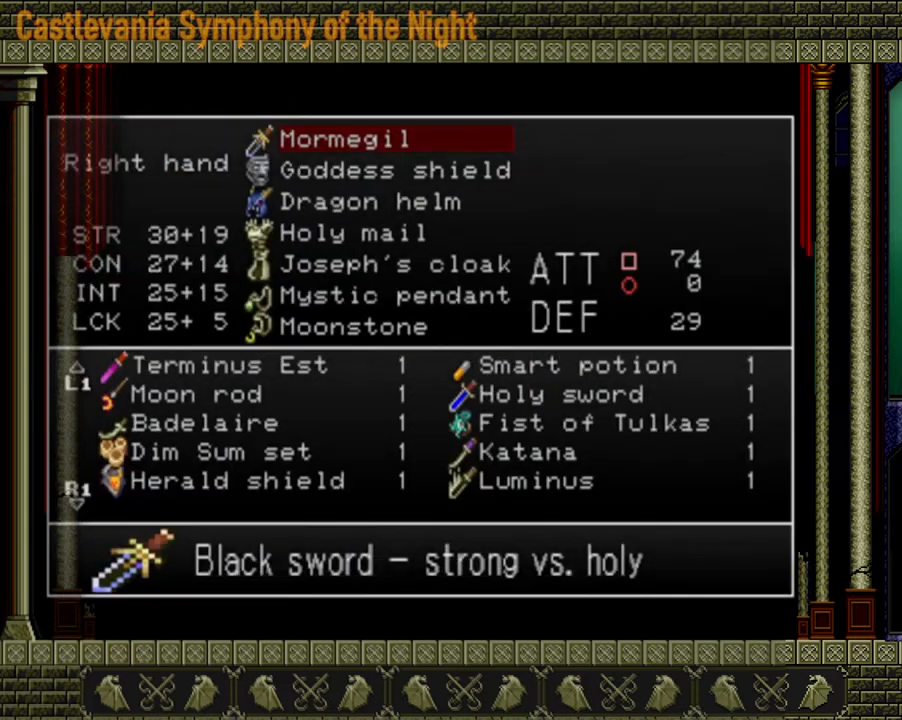
{"buttons": [], "left_stick": "center", "right_stick": "center", "events": [[200, "A", "down"], [320, "A", "up"]]}
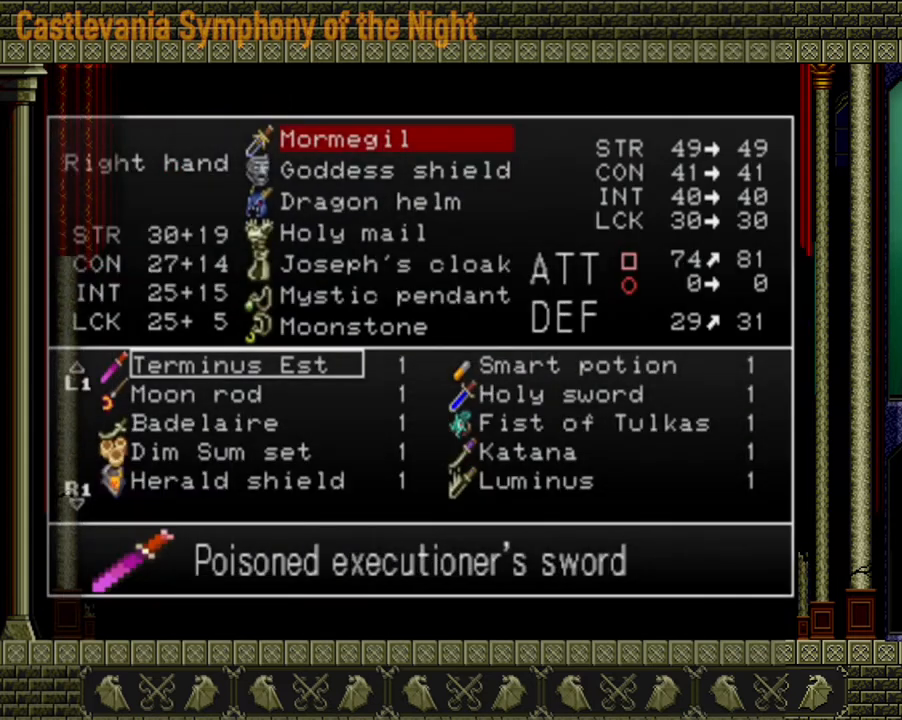
{"buttons": [], "left_stick": "center", "right_stick": "center", "events": []}
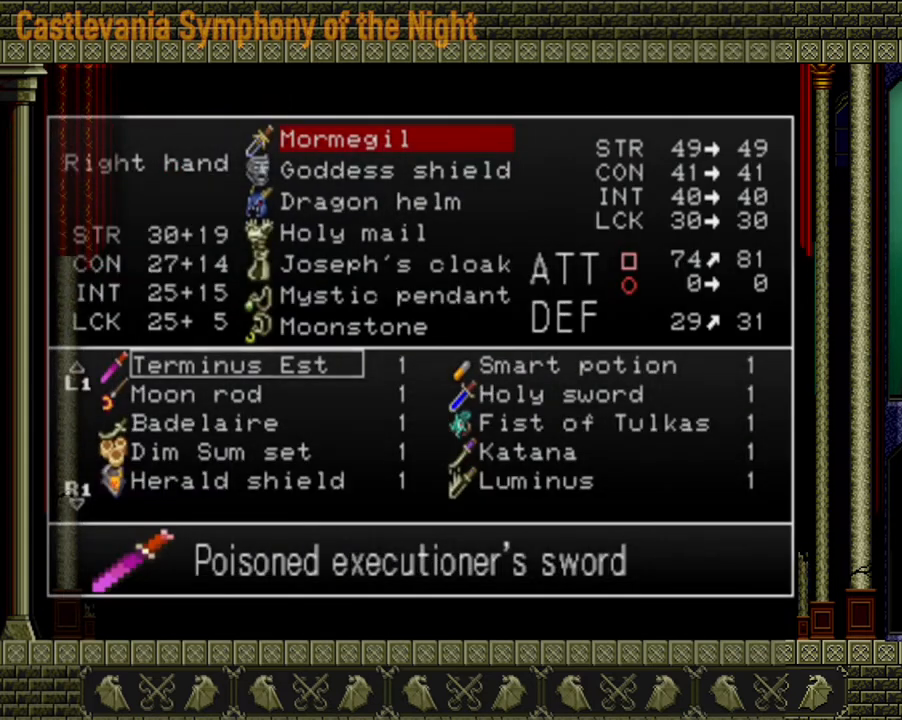
{"buttons": [], "left_stick": "center", "right_stick": "center", "events": []}
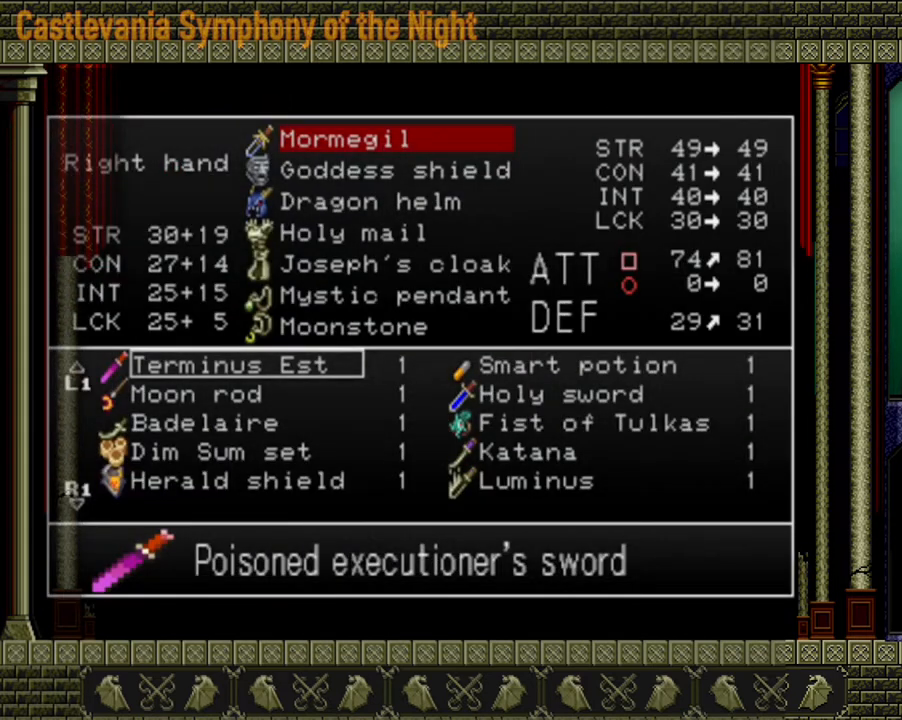
{"buttons": [], "left_stick": "center", "right_stick": "center", "events": [[120, "A", "down"], [240, "A", "up"]]}
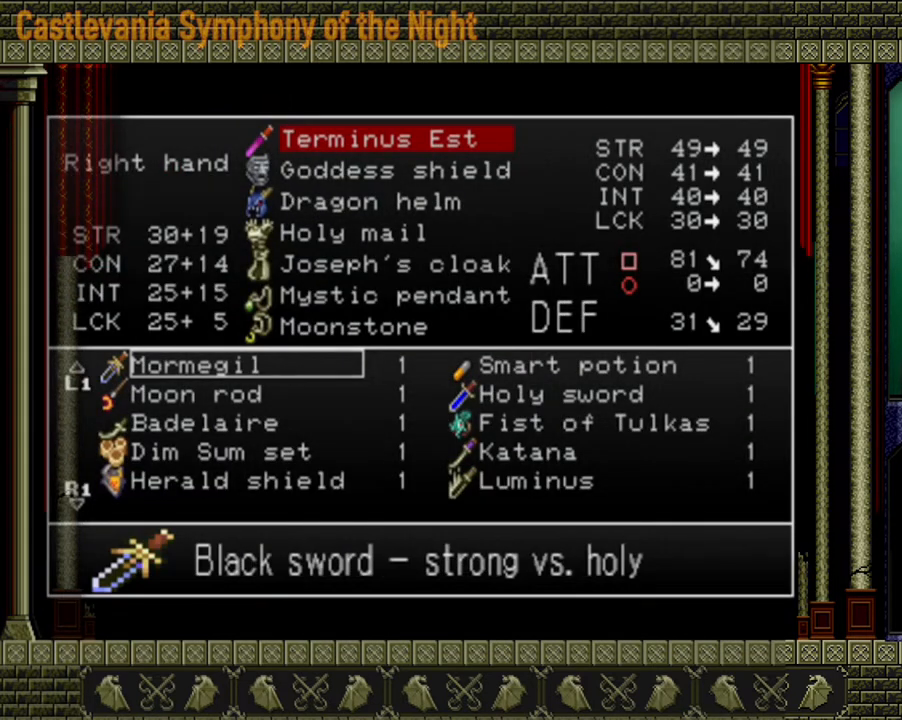
{"buttons": [], "left_stick": "center", "right_stick": "center", "events": [[280, "left_stick", "up"], [440, "left_stick", "center"]]}
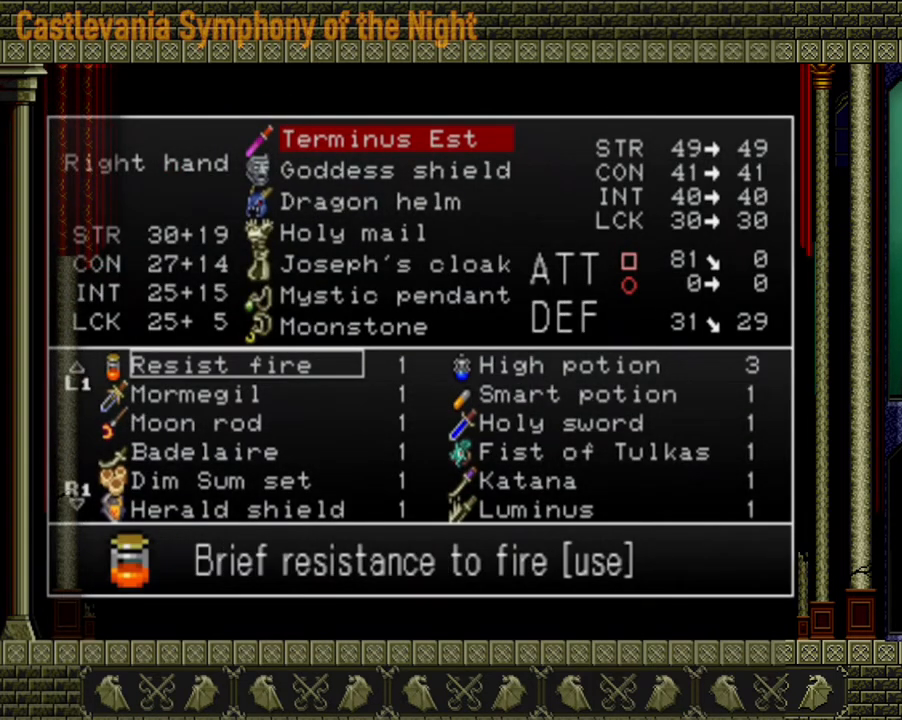
{"buttons": [], "left_stick": "center", "right_stick": "center", "events": []}
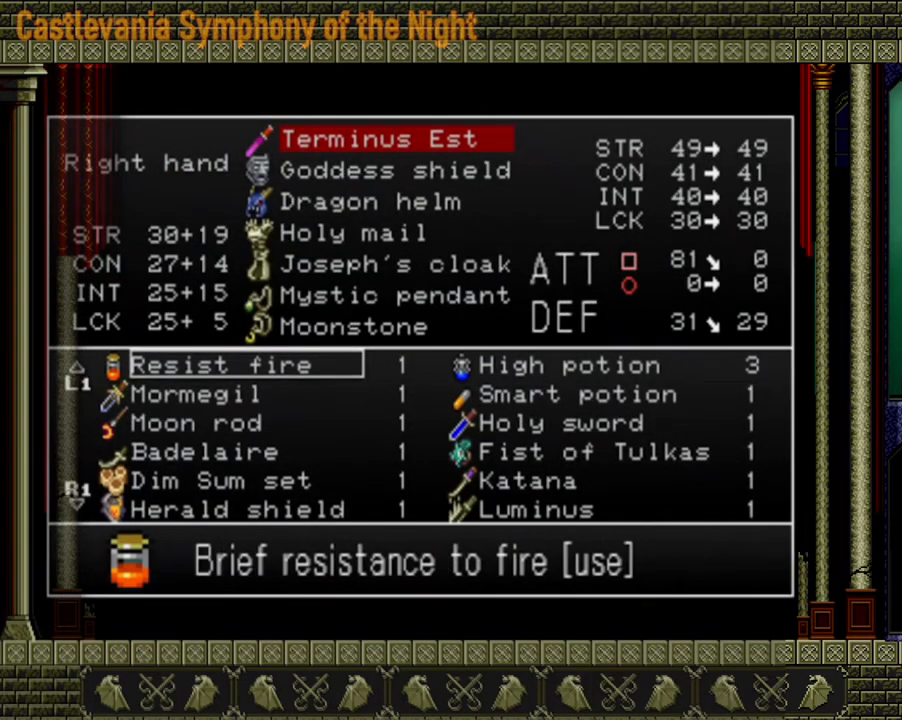
{"buttons": [], "left_stick": "center", "right_stick": "center", "events": [[40, "left_stick", "right"], [120, "left_stick", "center"], [320, "left_stick", "up"], [440, "left_stick", "center"]]}
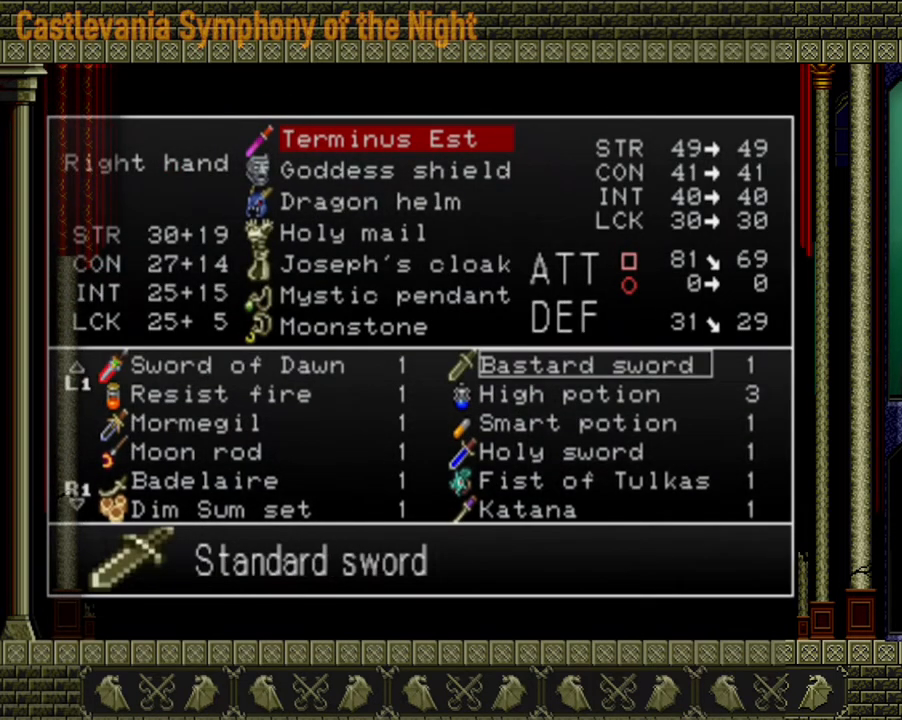
{"buttons": [], "left_stick": "center", "right_stick": "center", "events": []}
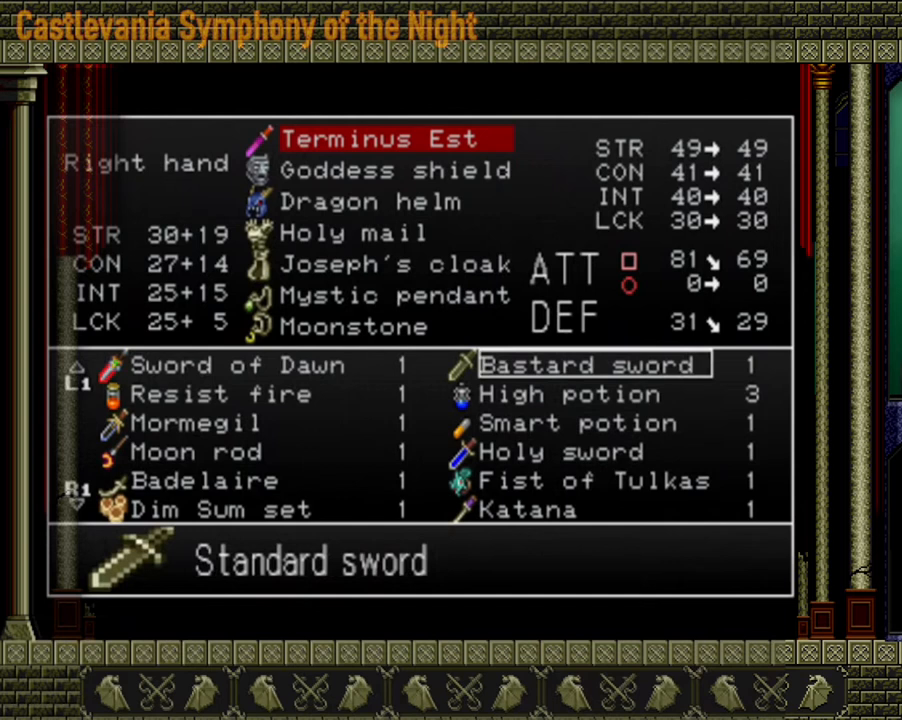
{"buttons": [], "left_stick": "center", "right_stick": "center", "events": []}
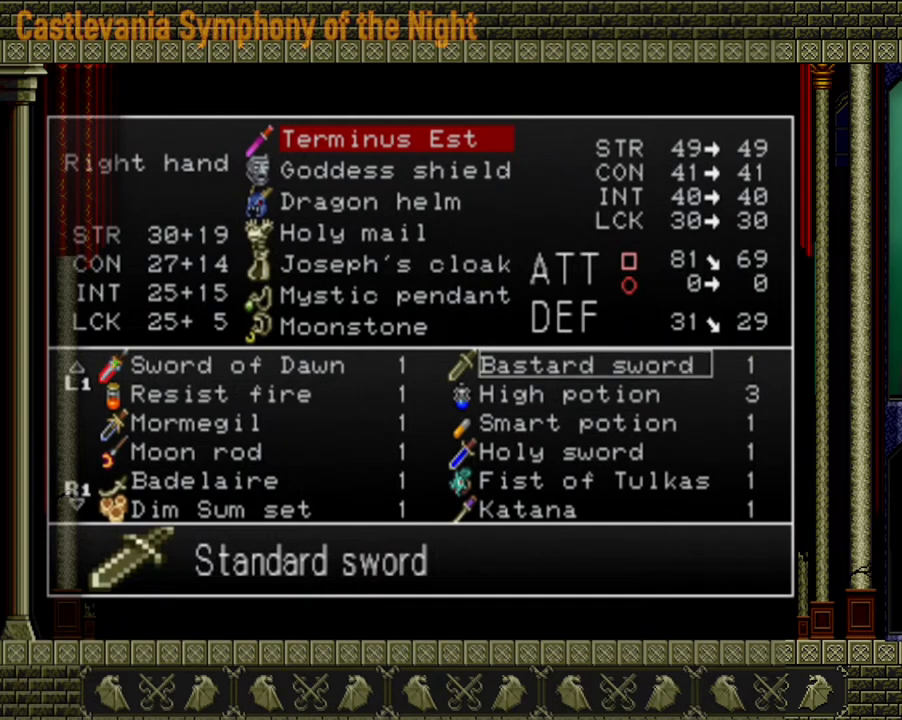
{"buttons": [], "left_stick": "center", "right_stick": "center", "events": []}
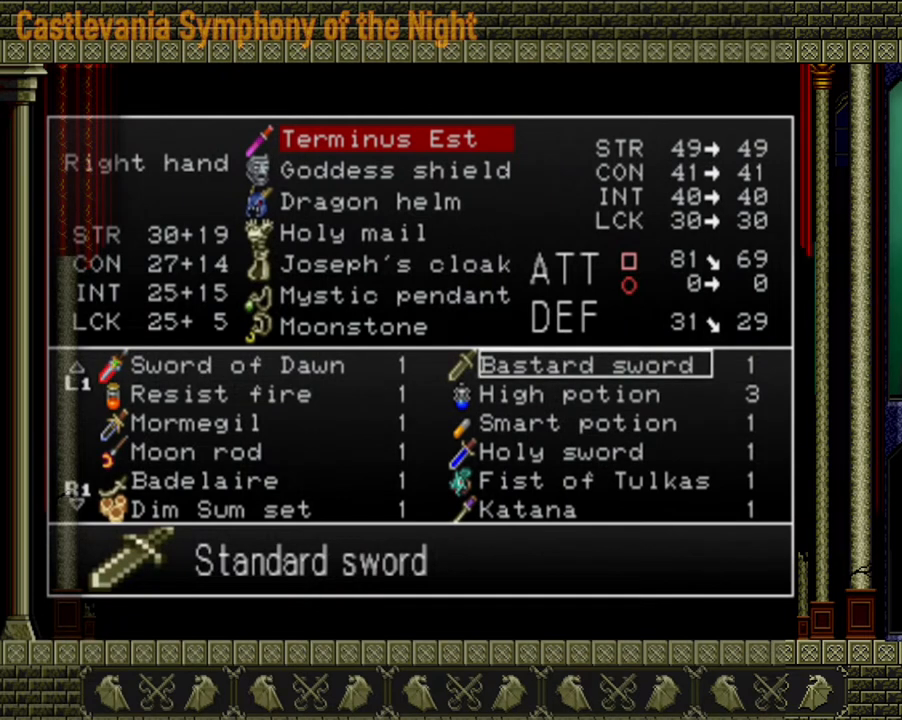
{"buttons": [], "left_stick": "center", "right_stick": "center", "events": [[160, "left_stick", "up"], [320, "left_stick", "center"]]}
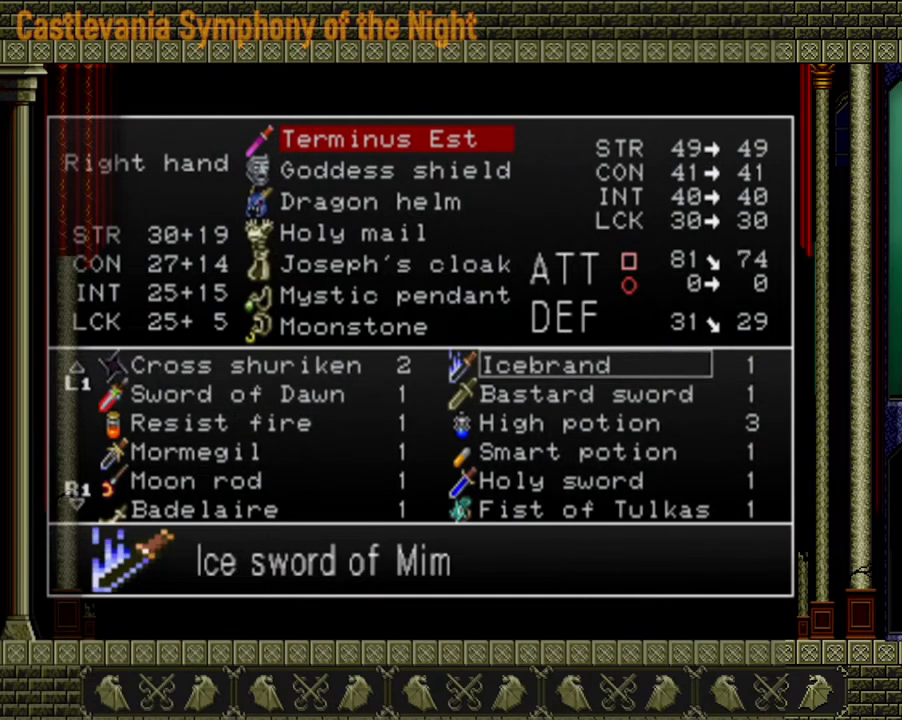
{"buttons": [], "left_stick": "center", "right_stick": "center", "events": []}
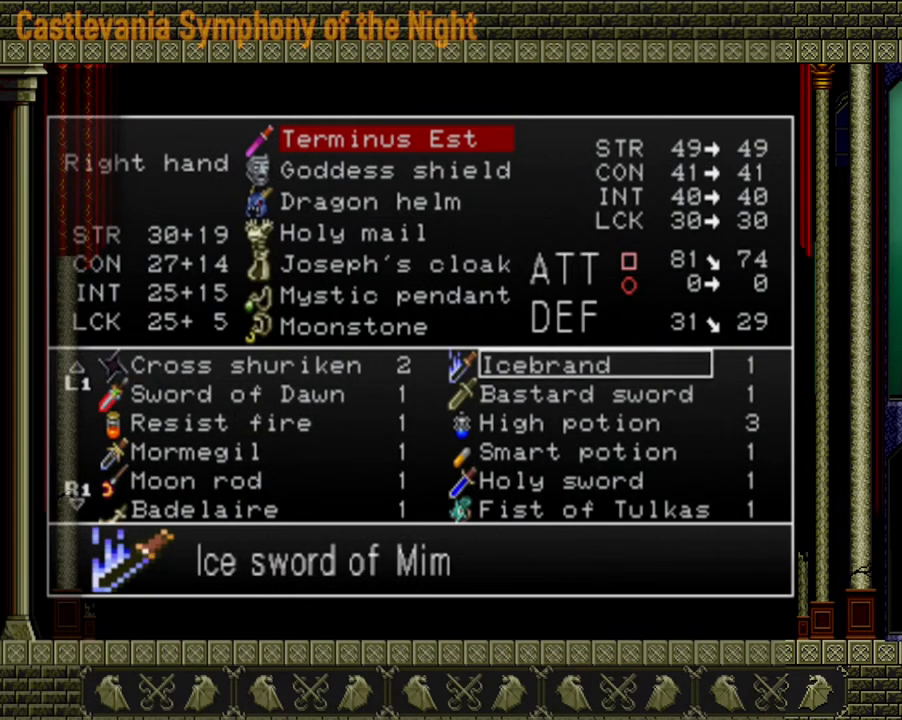
{"buttons": [], "left_stick": "center", "right_stick": "center", "events": []}
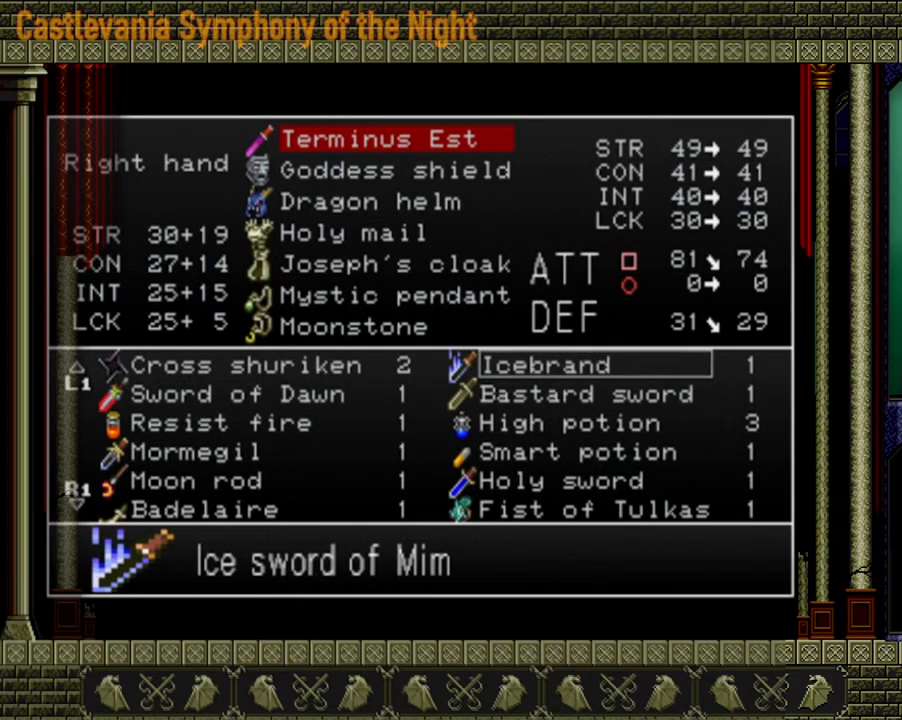
{"buttons": [], "left_stick": "center", "right_stick": "center", "events": []}
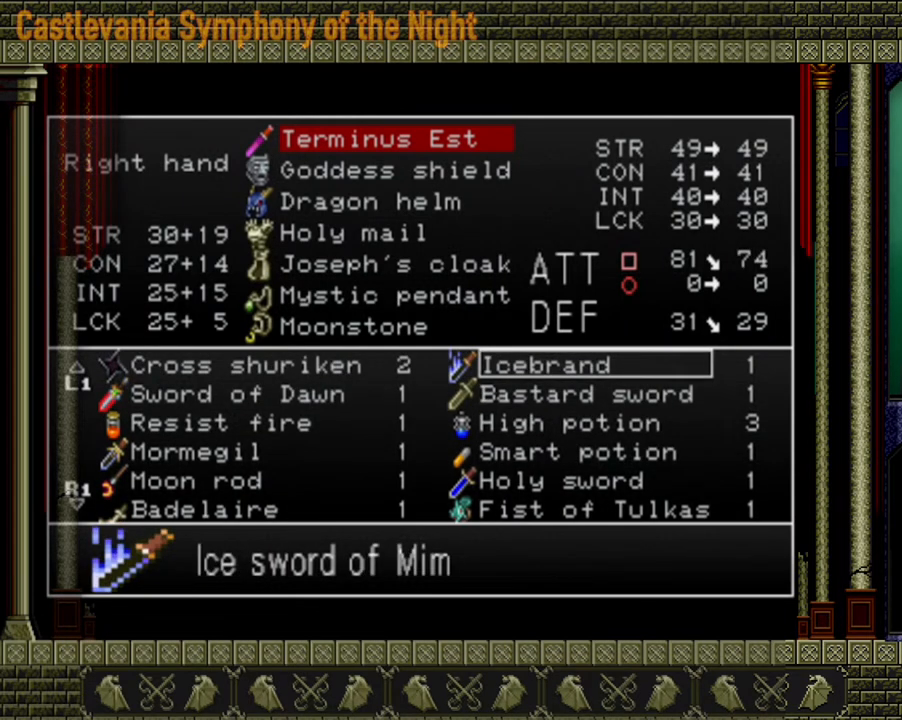
{"buttons": [], "left_stick": "center", "right_stick": "center", "events": [[400, "A", "down"], [520, "A", "up"]]}
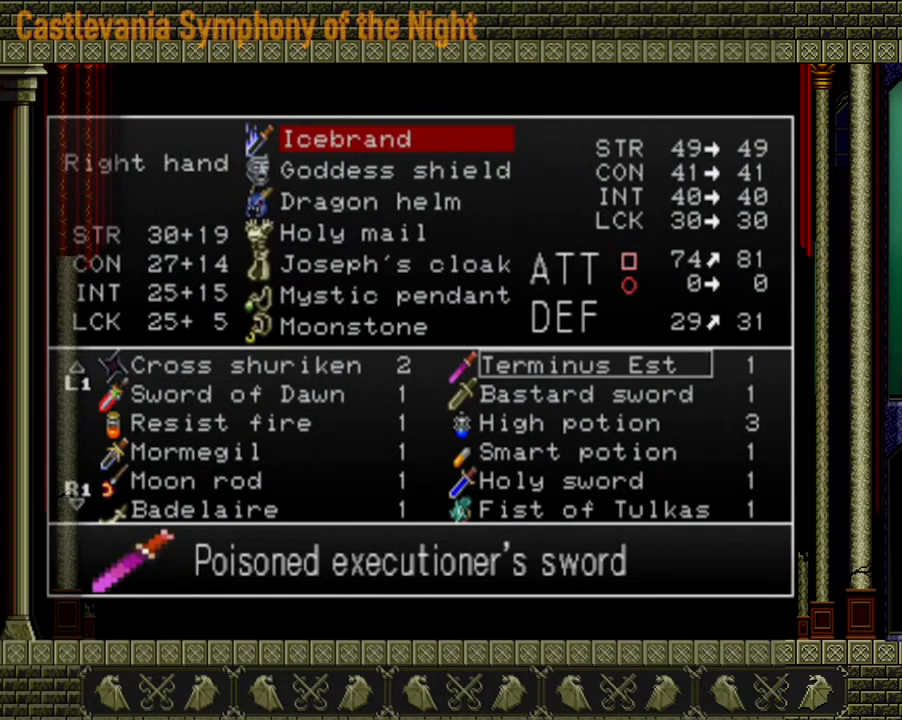
{"buttons": [], "left_stick": "center", "right_stick": "center", "events": [[400, "Y", "down"], [480, "Y", "up"]]}
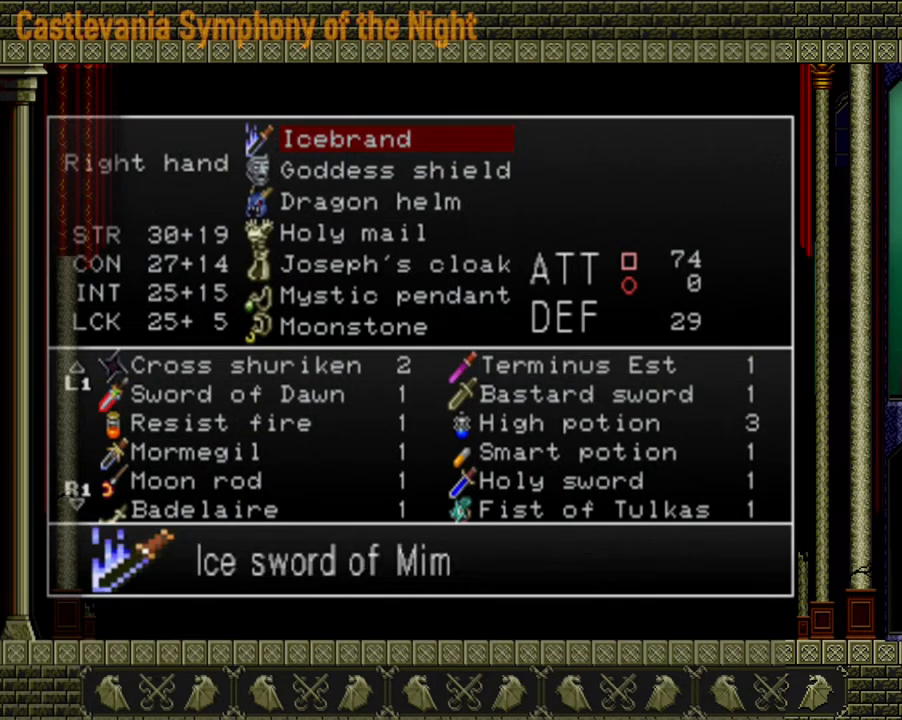
{"buttons": [], "left_stick": "center", "right_stick": "center", "events": [[80, "Y", "down"], [120, "Y", "up"], [200, "Y", "down"], [280, "Y", "up"], [320, "Y", "down"], [360, "Y", "up"], [400, "Y", "down"], [480, "Y", "up"]]}
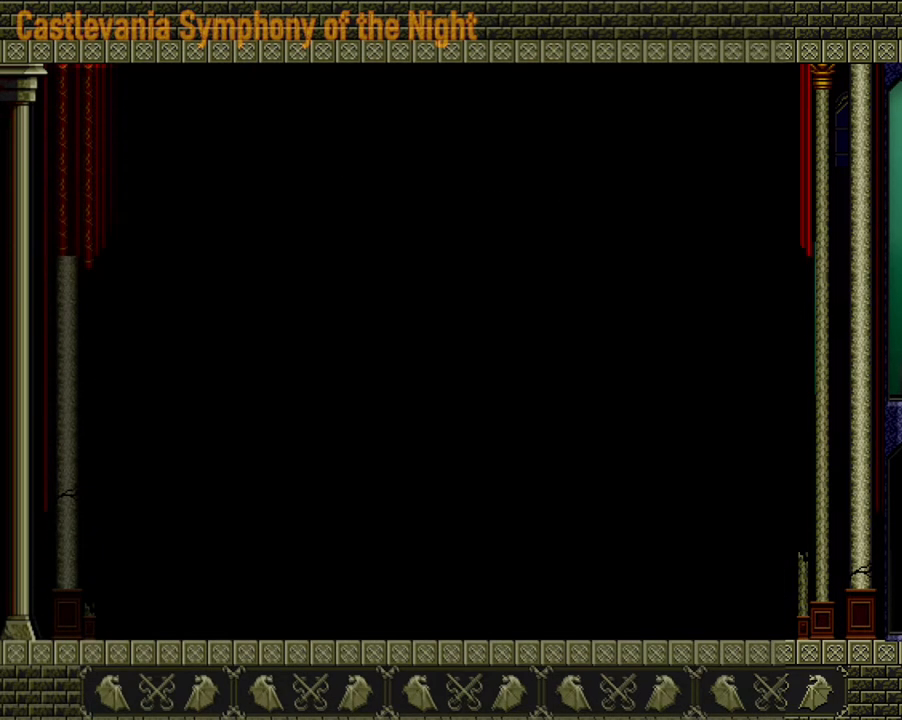
{"buttons": [], "left_stick": "center", "right_stick": "center", "events": []}
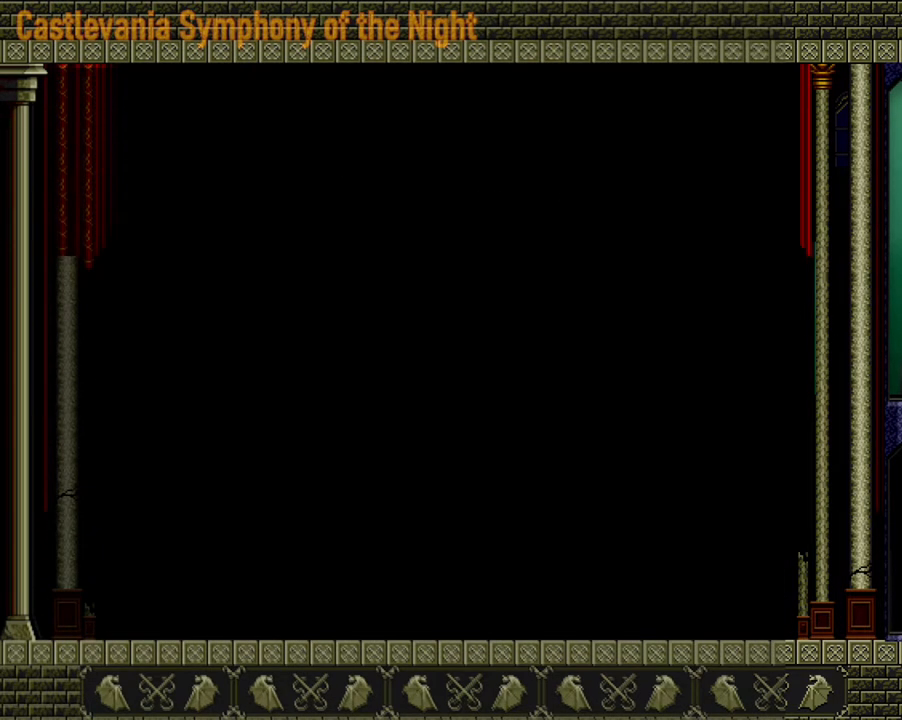
{"buttons": [], "left_stick": "up-left", "right_stick": "center", "events": [[400, "left_stick", "up-left"]]}
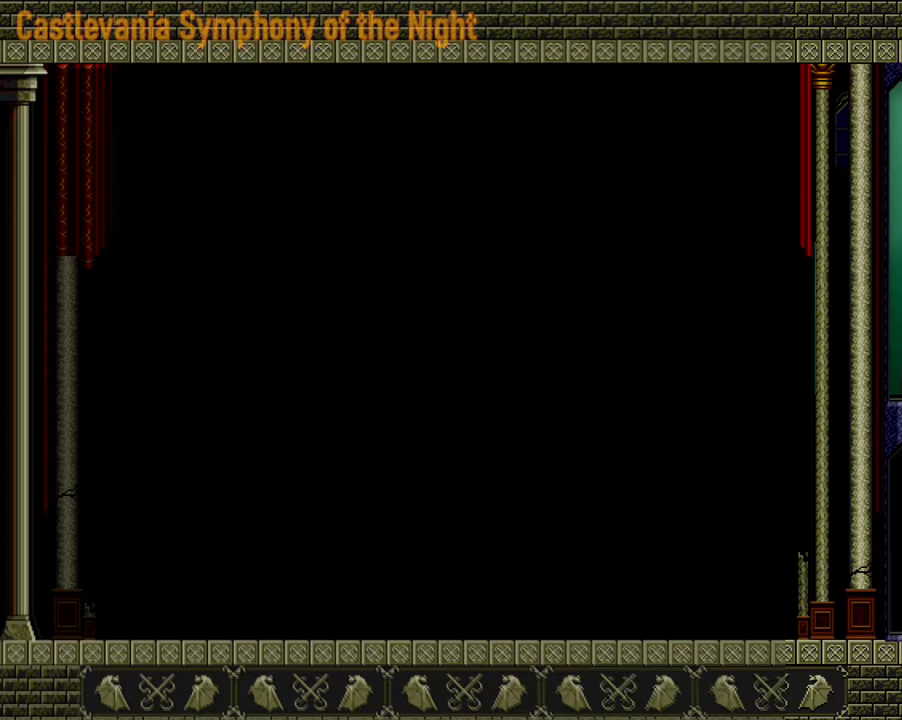
{"buttons": [], "left_stick": "up-left", "right_stick": "center", "events": []}
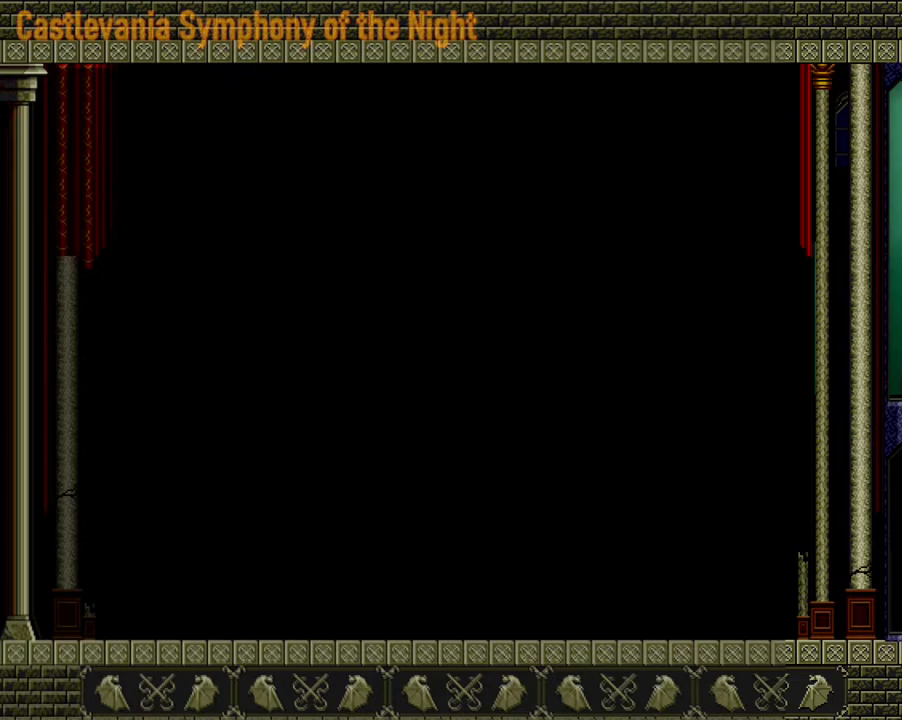
{"buttons": [], "left_stick": "left", "right_stick": "center", "events": [[80, "left_stick", "center"], [320, "left_stick", "left"]]}
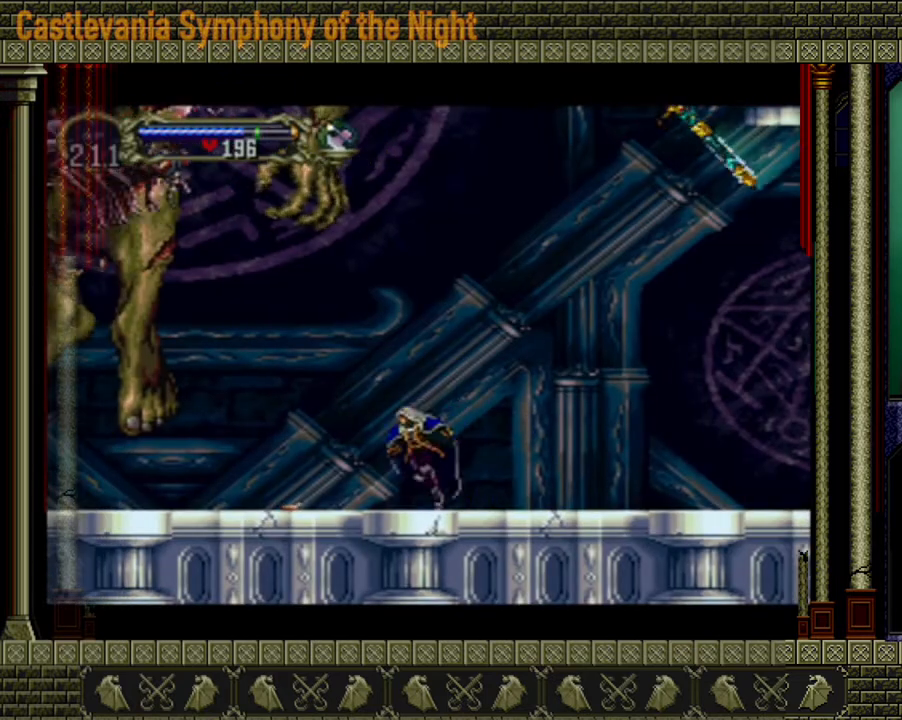
{"buttons": ["A", "X"], "left_stick": "center", "right_stick": "center", "events": [[40, "left_stick", "center"], [120, "A", "down"], [320, "A", "up"], [360, "A", "down"], [400, "X", "down"]]}